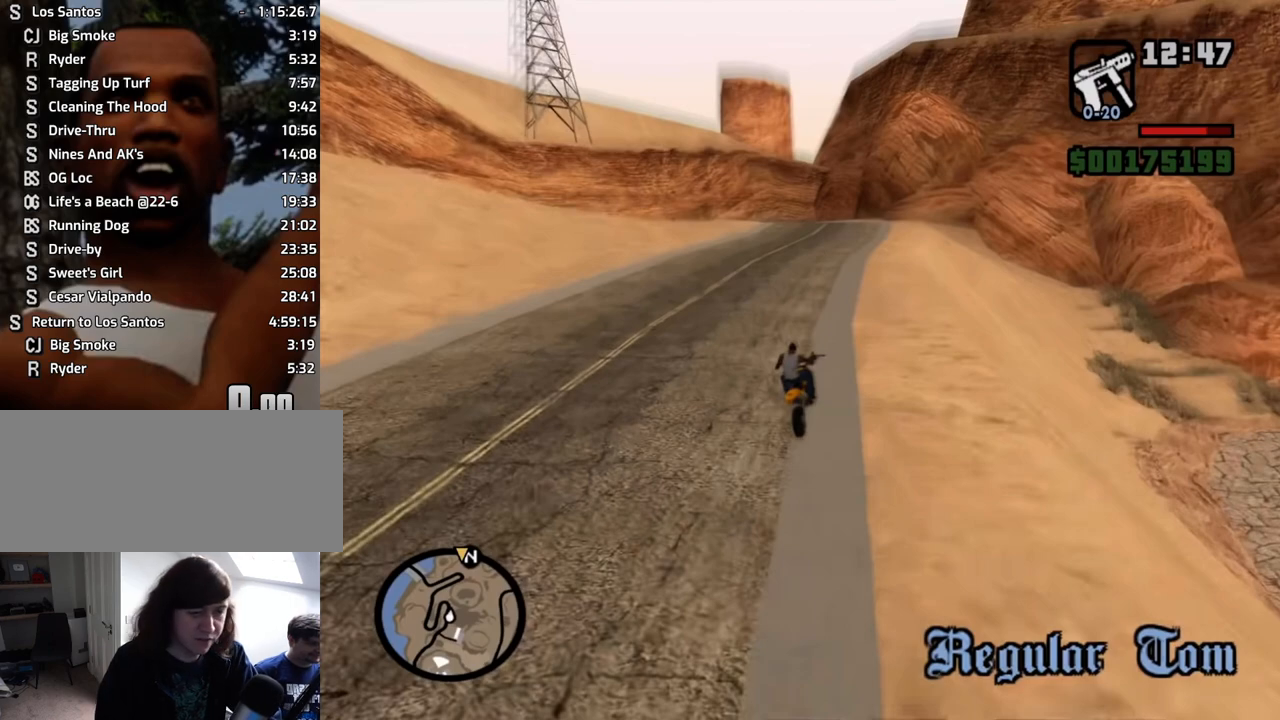
Gameplay with keyboard and mouse; each line is a JSON object with the keys and mouse buttons held at the frame after it. "events" lists presses ("down") and releases ("up") of "1", "2", "3", "4", "5", "6", "8", "a", "alt", "c", "ctrl", "d", "down", "e", "escape", "f", "f1", "f2", "f3", "g", "h", "left", "num2", "q", "r", "right", "s", "shift", "space", "t", "tab", "up", "v", "w", "x", "z", "mouse_left", "mouse_middle", "mouse_right", "mouse_wheel_up" and "mouse_wheel_down" between this image and that frame as [ms after this image, input, new state], when the widget could be followed in between. "mouse_left", "mouse_middle", "mouse_right", "mouse_wheel_up", "mouse_wheel_down" = the "left", "middle", "right", "wheel_up", "wheel_down" buttons of the "mouse" list. No other keys are recorded. Mouse movement is not recorded.
{"keys": [], "mouse": [], "events": [[433, "mouse_left", "down"], [483, "mouse_left", "up"]]}
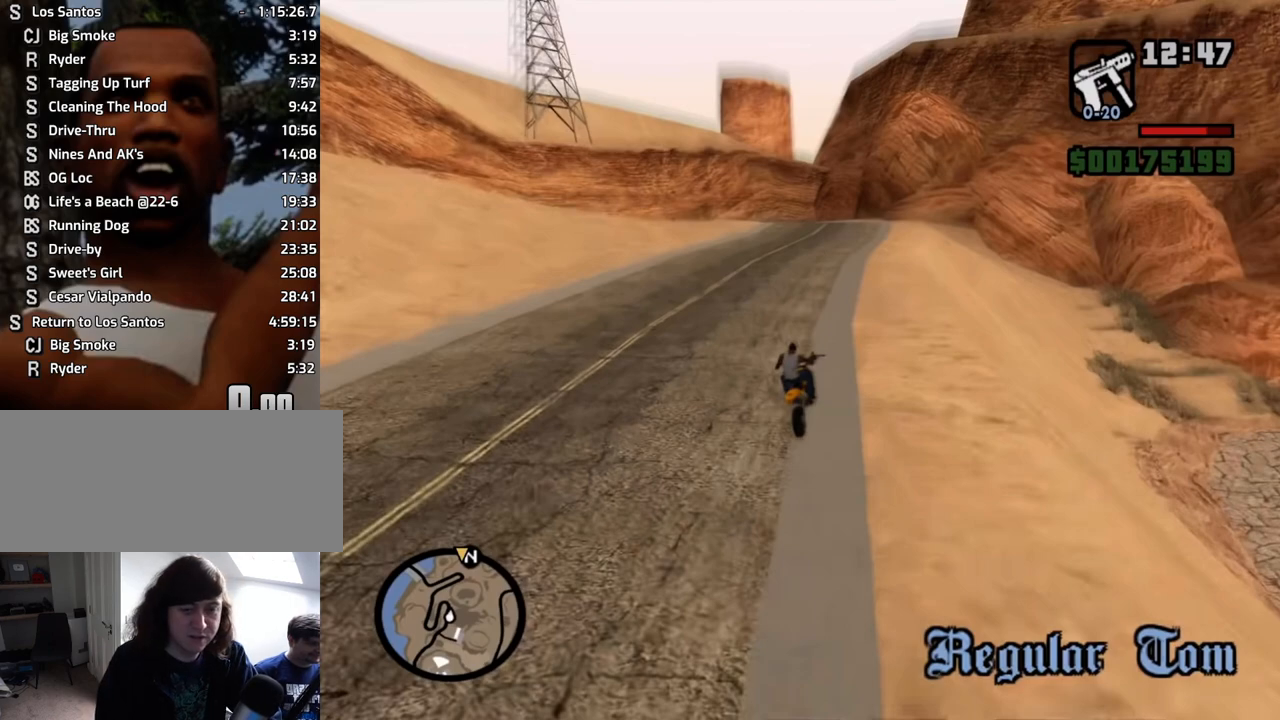
{"keys": [], "mouse": ["wheel_up"], "events": [[217, "mouse_wheel_up", "down"], [317, "mouse_wheel_up", "up"], [450, "mouse_wheel_up", "down"]]}
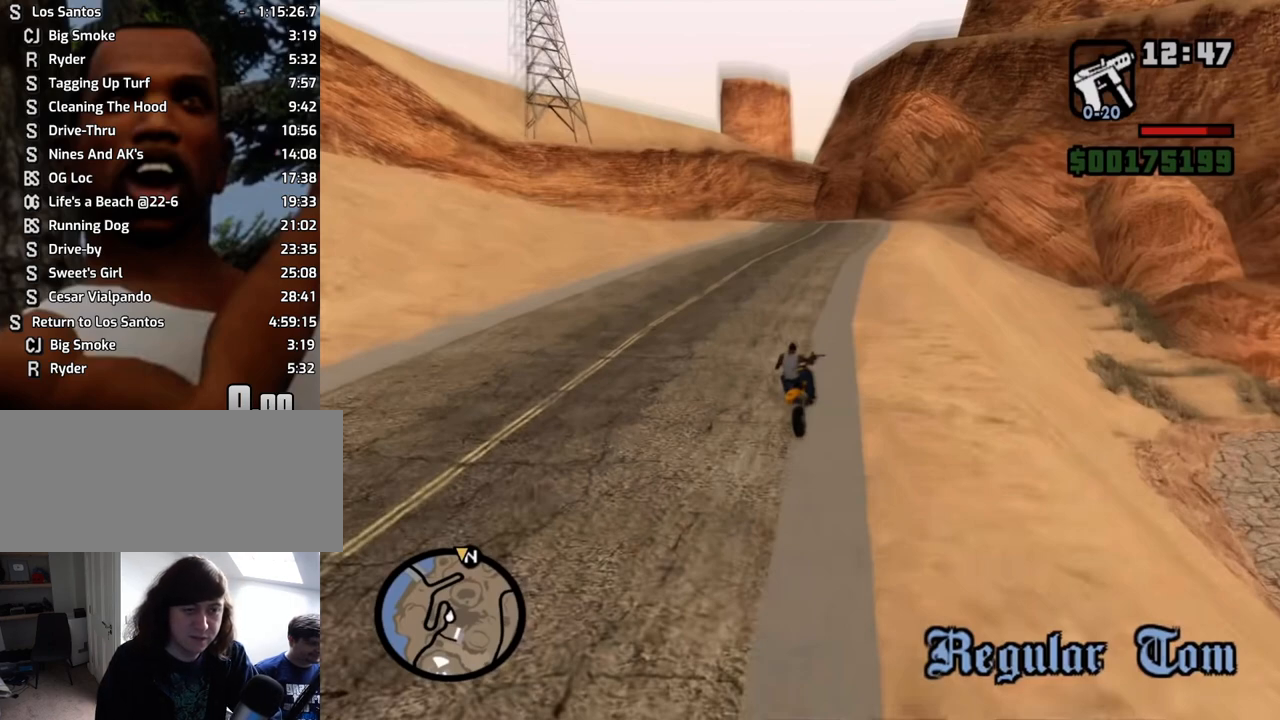
{"keys": [], "mouse": ["wheel_up"], "events": [[50, "mouse_wheel_up", "up"], [183, "mouse_wheel_up", "down"], [283, "mouse_wheel_up", "up"], [417, "mouse_wheel_up", "down"]]}
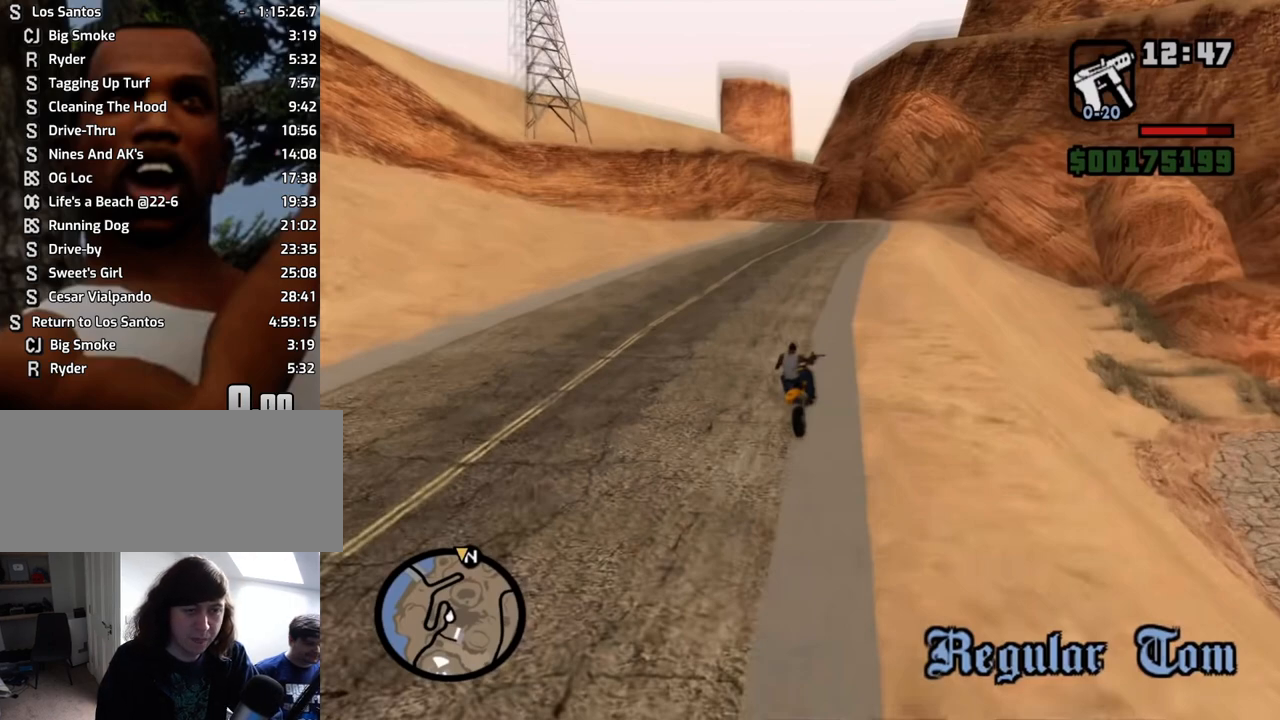
{"keys": [], "mouse": [], "events": [[17, "mouse_wheel_up", "up"], [150, "mouse_wheel_up", "down"], [250, "mouse_wheel_up", "up"], [383, "mouse_wheel_up", "down"], [483, "mouse_wheel_up", "up"]]}
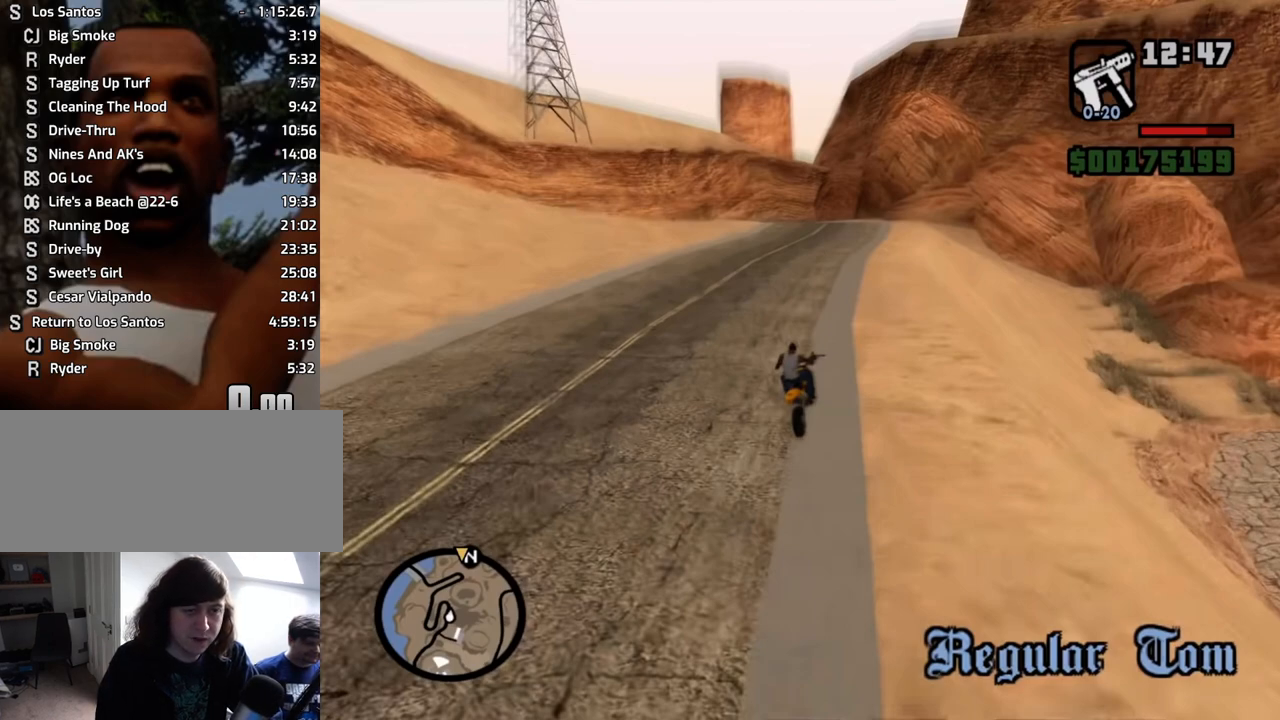
{"keys": [], "mouse": [], "events": []}
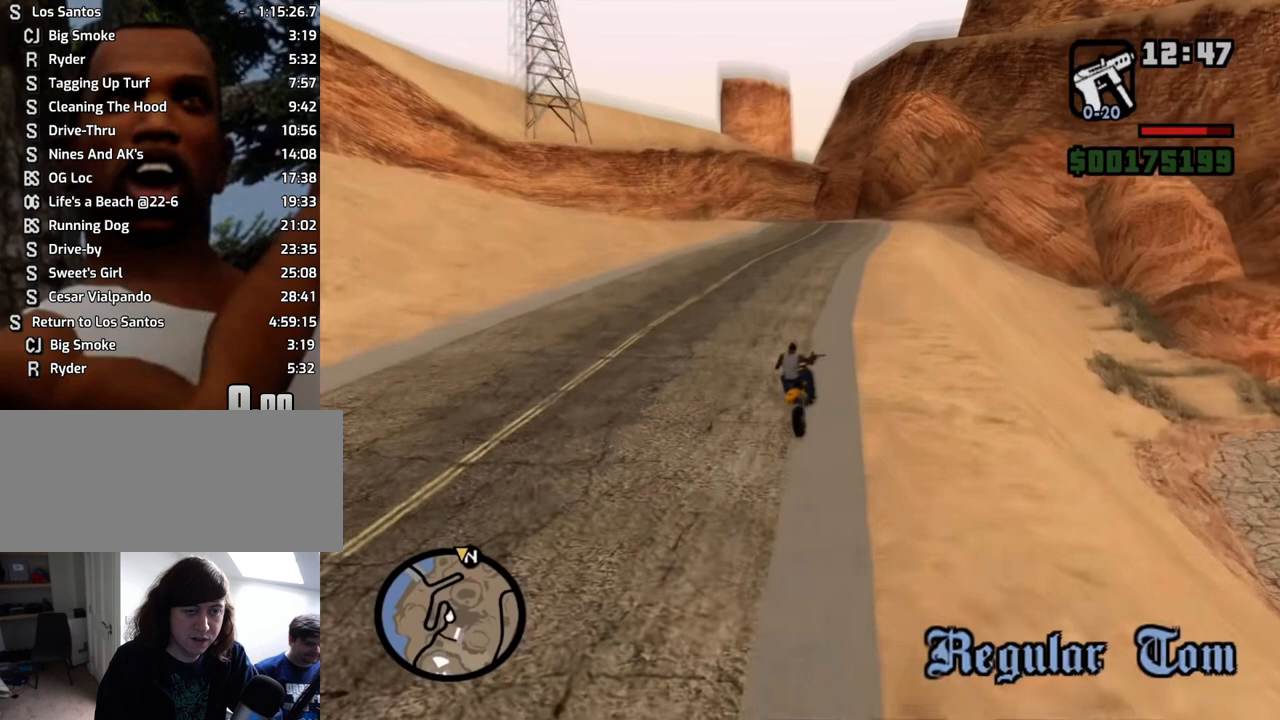
{"keys": [], "mouse": [], "events": []}
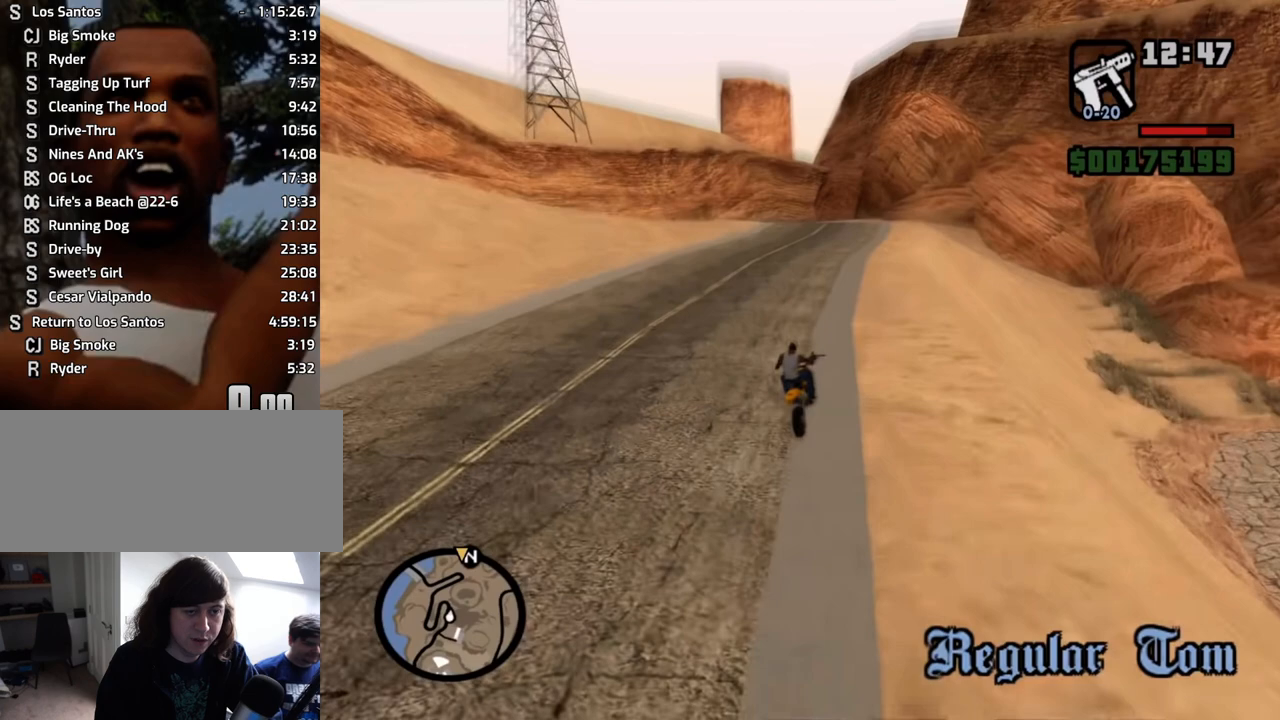
{"keys": [], "mouse": [], "events": []}
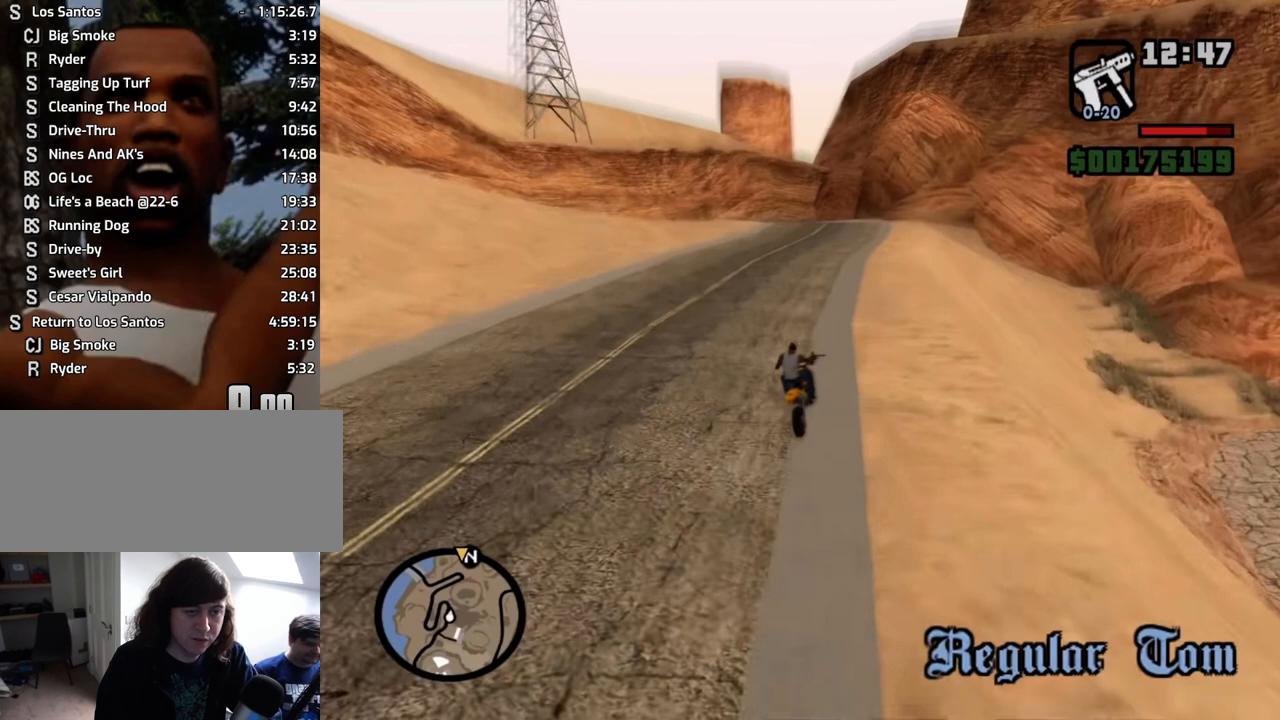
{"keys": [], "mouse": [], "events": []}
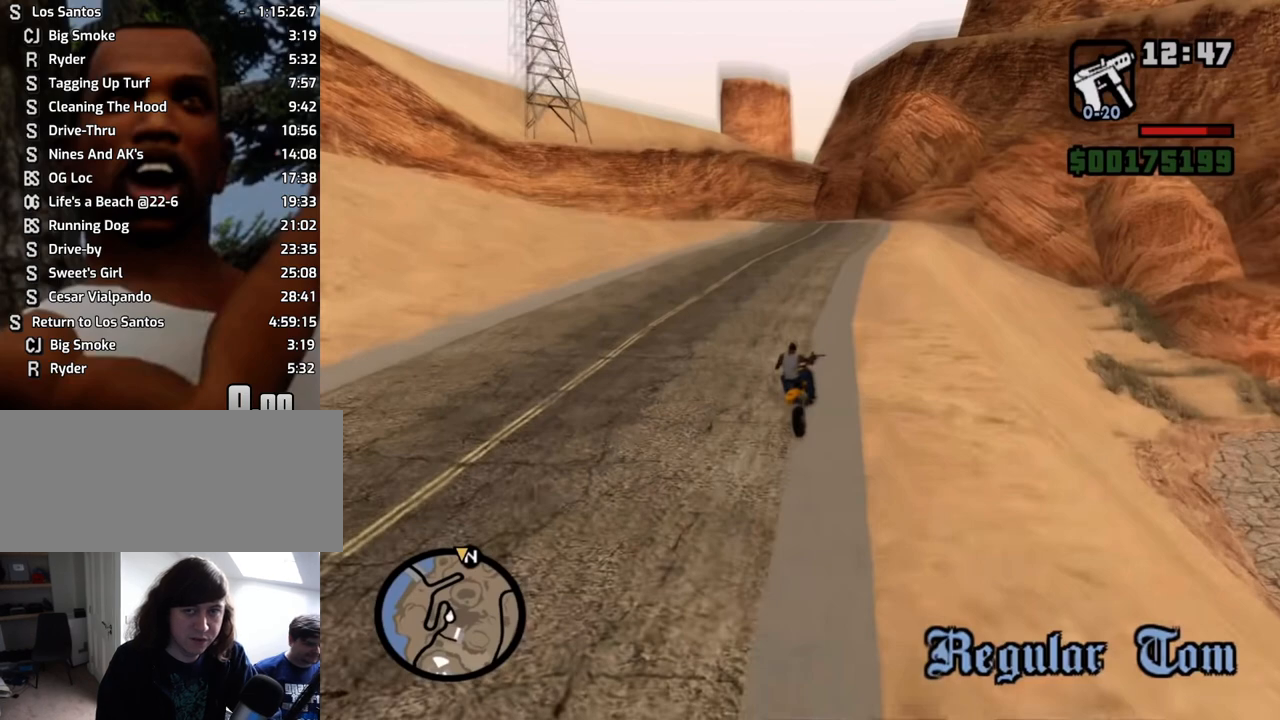
{"keys": [], "mouse": [], "events": []}
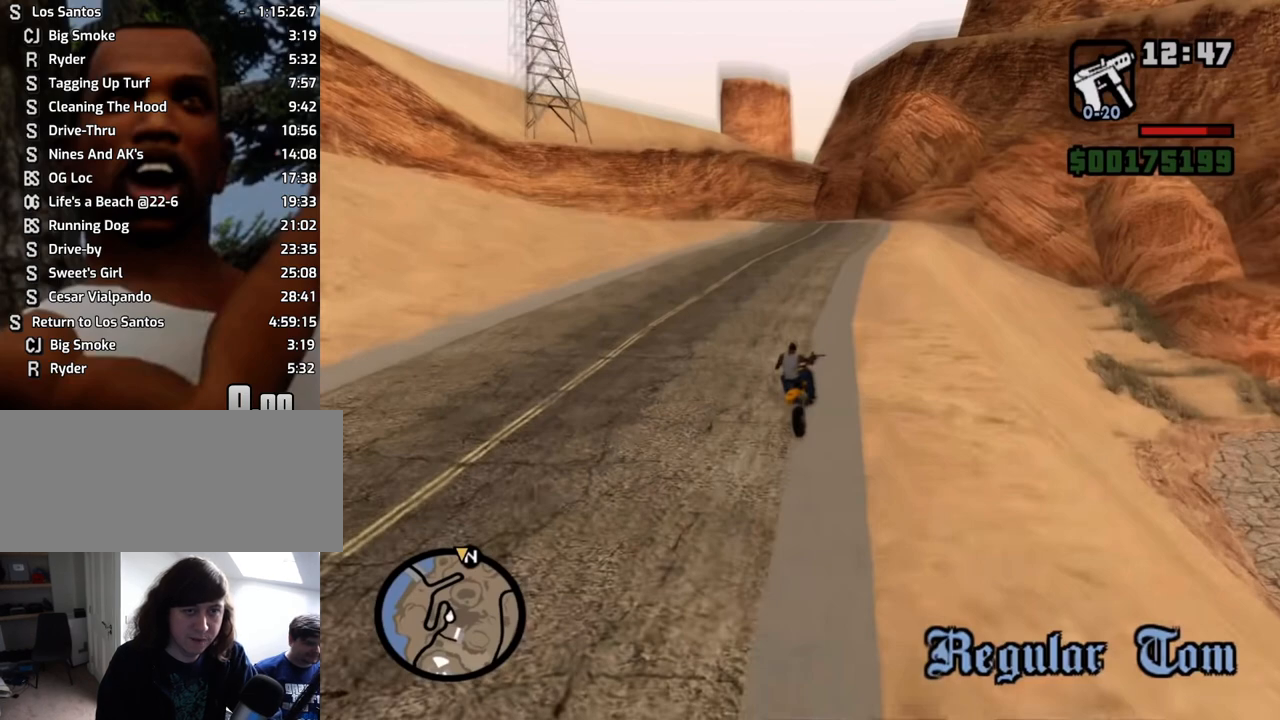
{"keys": [], "mouse": ["left"], "events": [[483, "mouse_left", "down"]]}
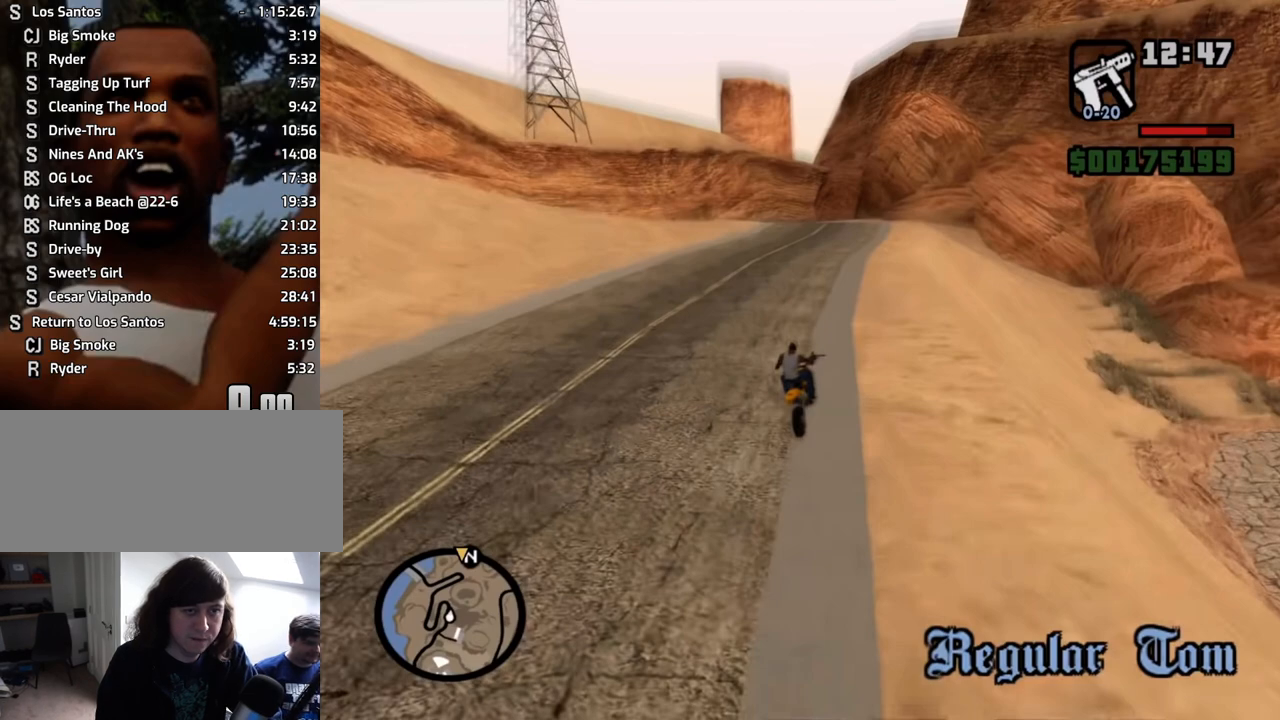
{"keys": [], "mouse": [], "events": [[33, "mouse_left", "up"]]}
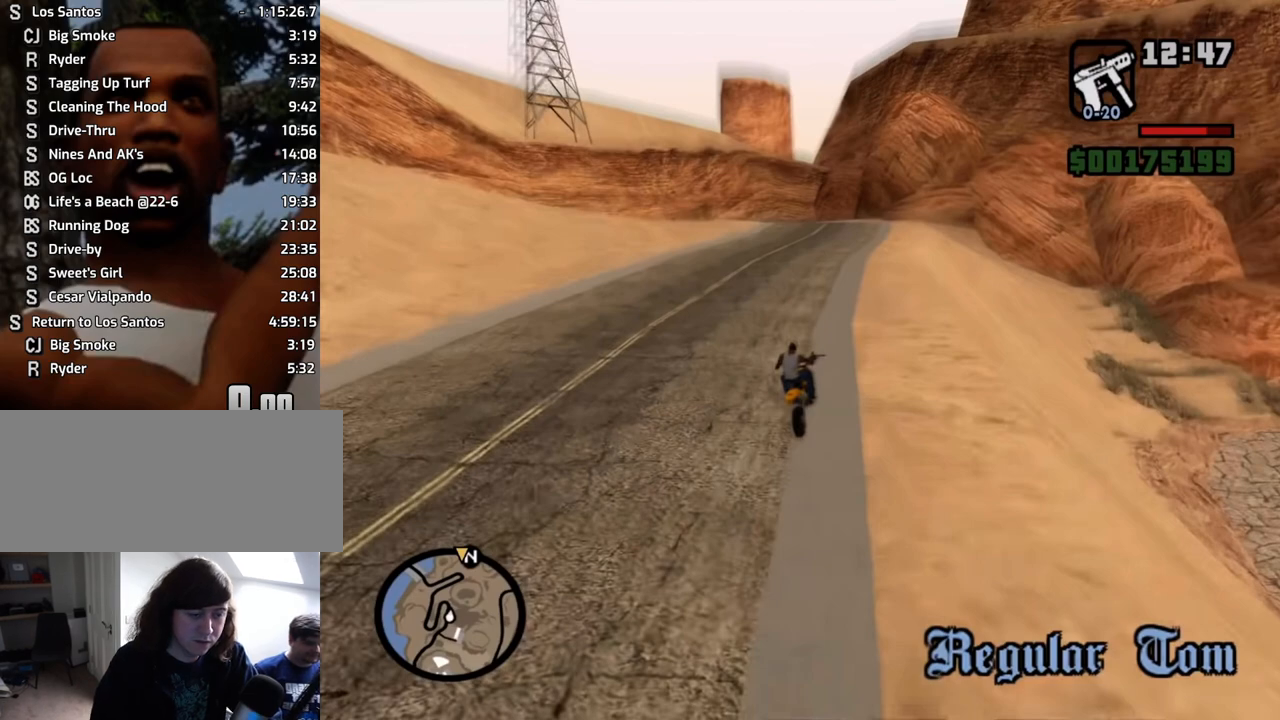
{"keys": [], "mouse": [], "events": []}
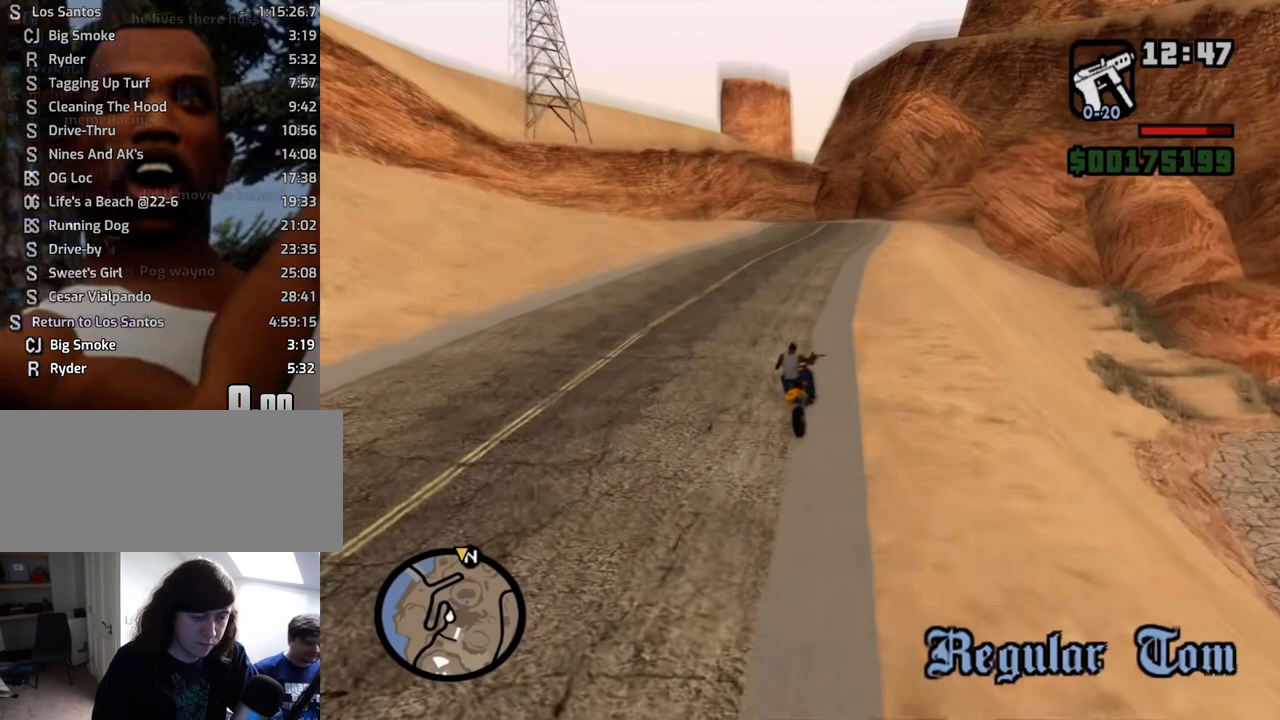
{"keys": [], "mouse": [], "events": [[100, "mouse_left", "down"], [200, "mouse_left", "up"]]}
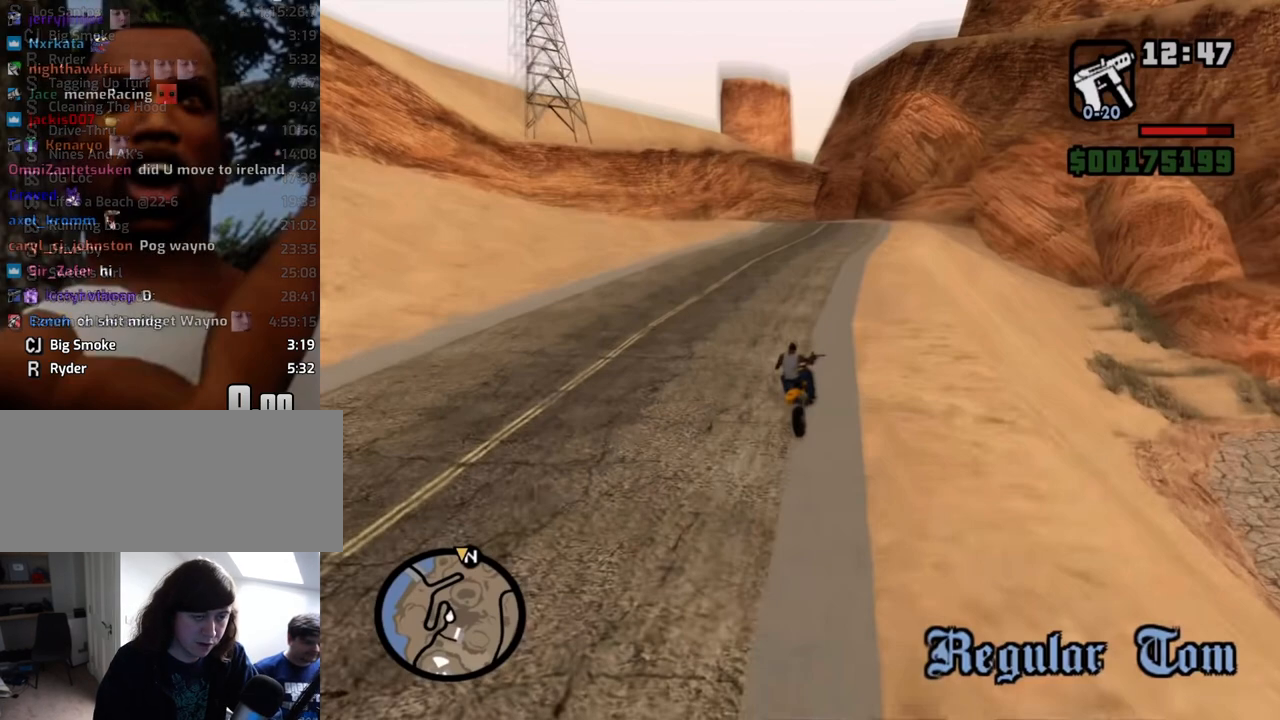
{"keys": [], "mouse": [], "events": []}
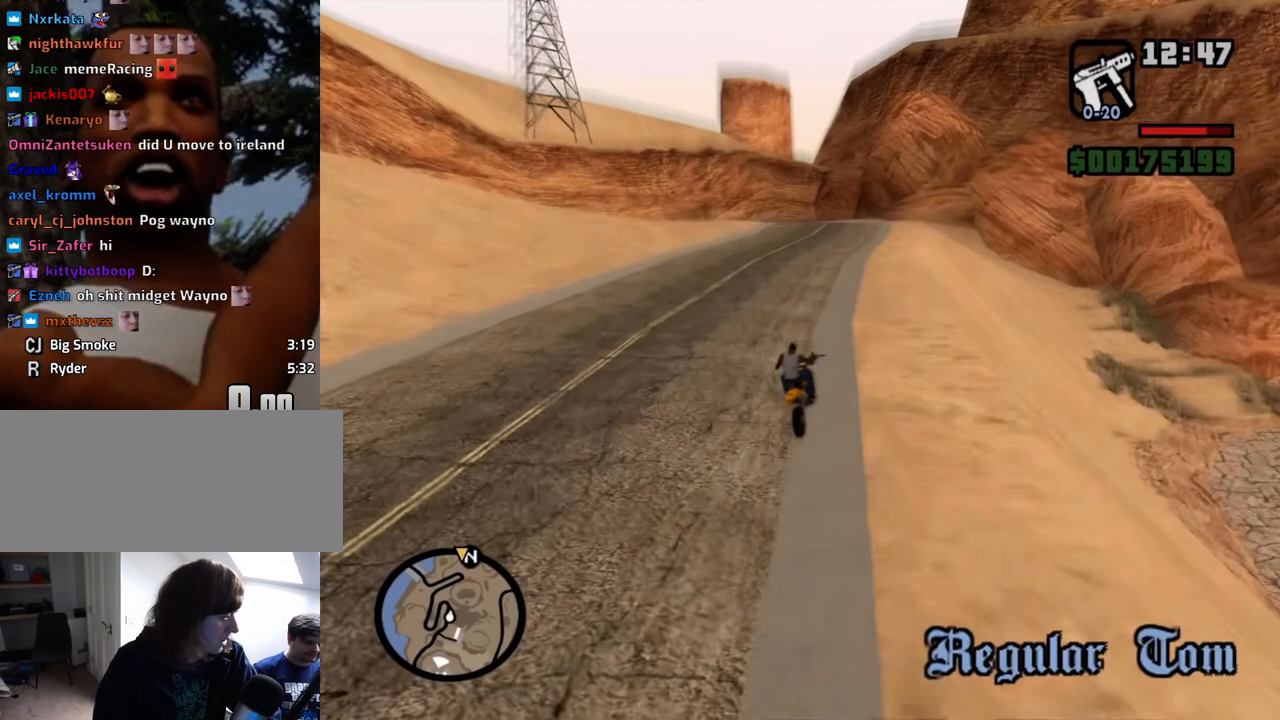
{"keys": [], "mouse": [], "events": []}
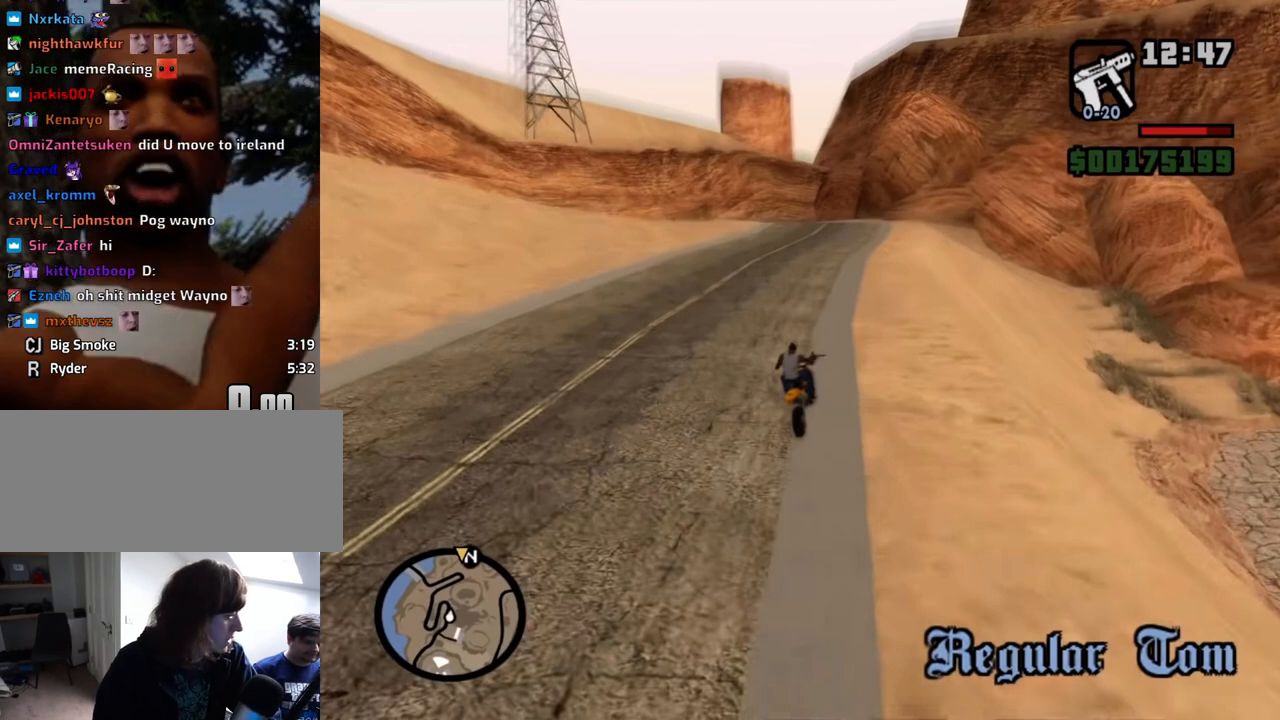
{"keys": [], "mouse": [], "events": []}
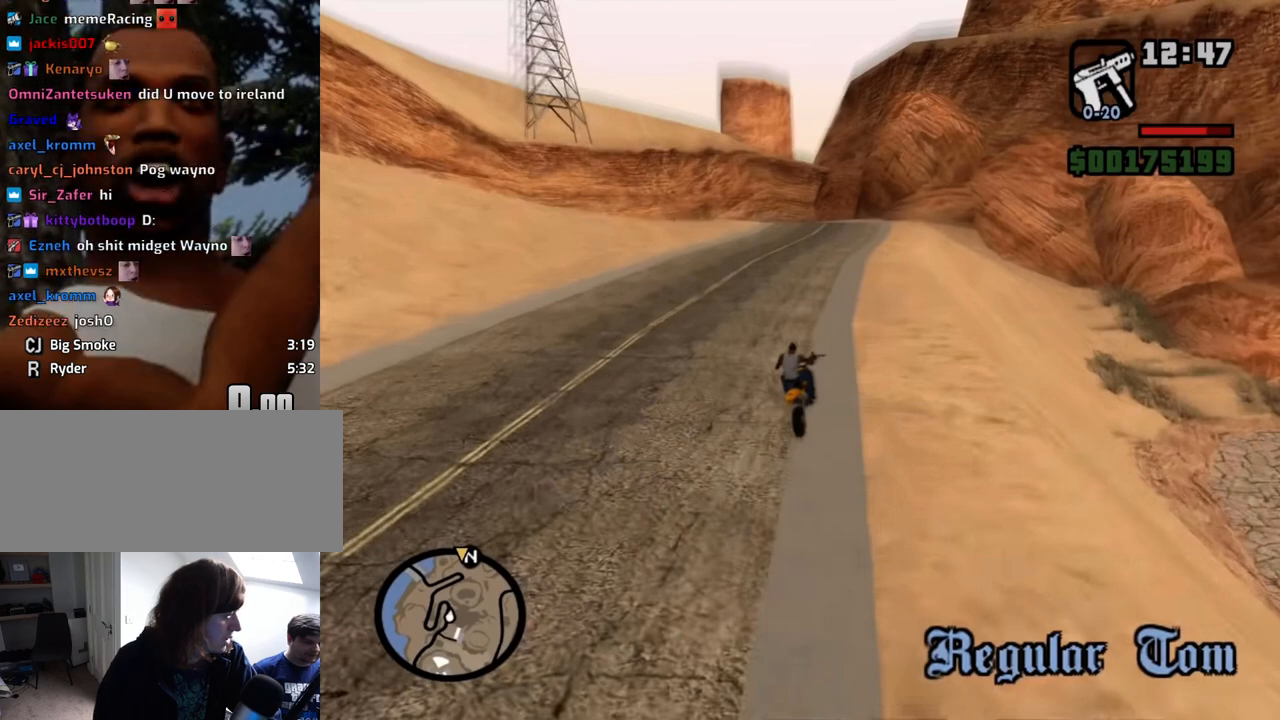
{"keys": [], "mouse": [], "events": [[83, "mouse_left", "down"], [117, "mouse_left", "up"]]}
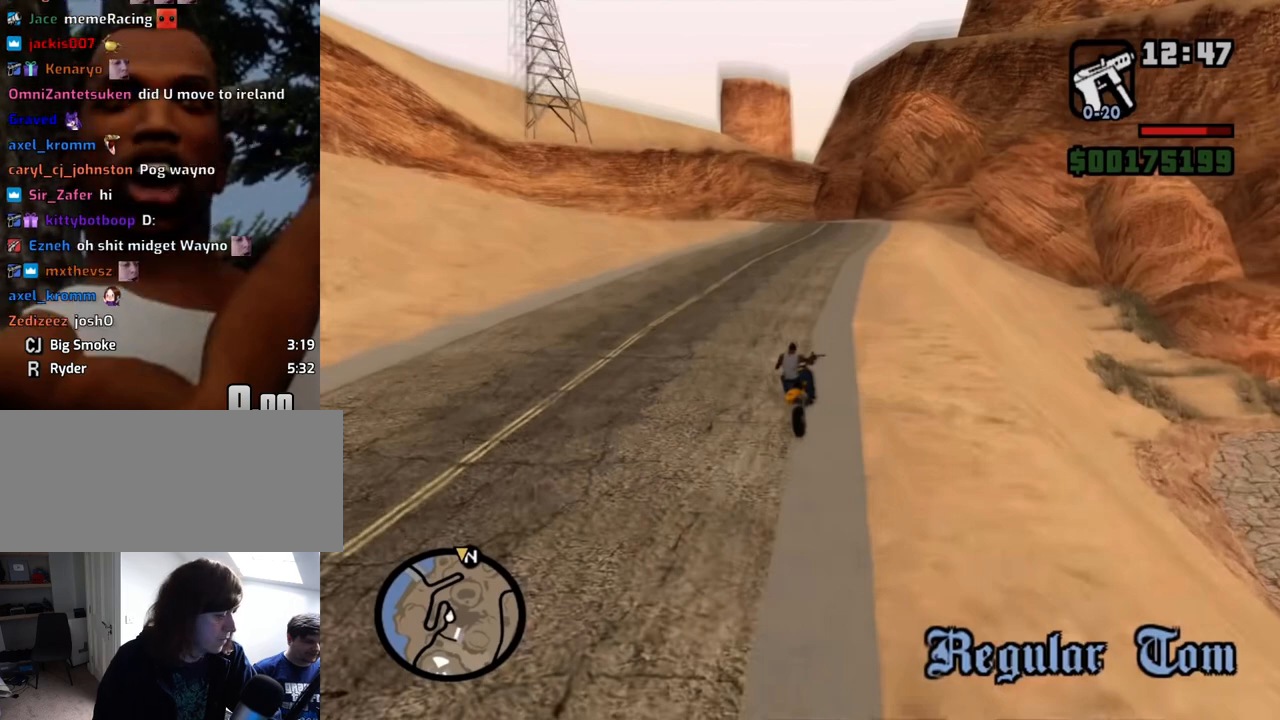
{"keys": [], "mouse": [], "events": [[233, "mouse_left", "down"], [333, "mouse_left", "up"], [333, "mouse_right", "down"], [417, "mouse_right", "up"]]}